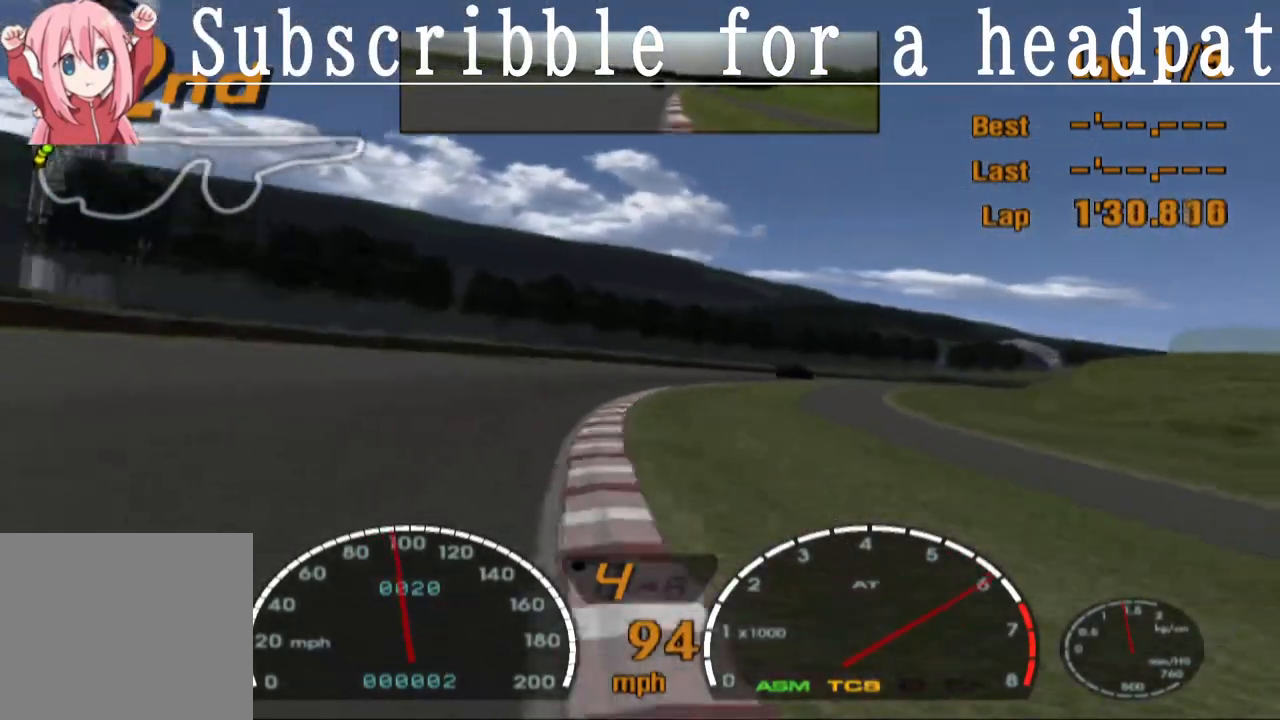
Gameplay with a controller (PlayStation layout); each line is a JSON object with the inputs held at the frame after it. "events" lists button and stick changes between this image and that frame as [ms after this image, input, new state], when the widget could be followed in between.
{"buttons": ["CROSS"], "left_stick": "center", "right_stick": "center", "events": [[117, "DPAD_RIGHT", "down"], [217, "DPAD_RIGHT", "up"], [350, "DPAD_RIGHT", "down"], [433, "DPAD_RIGHT", "up"]]}
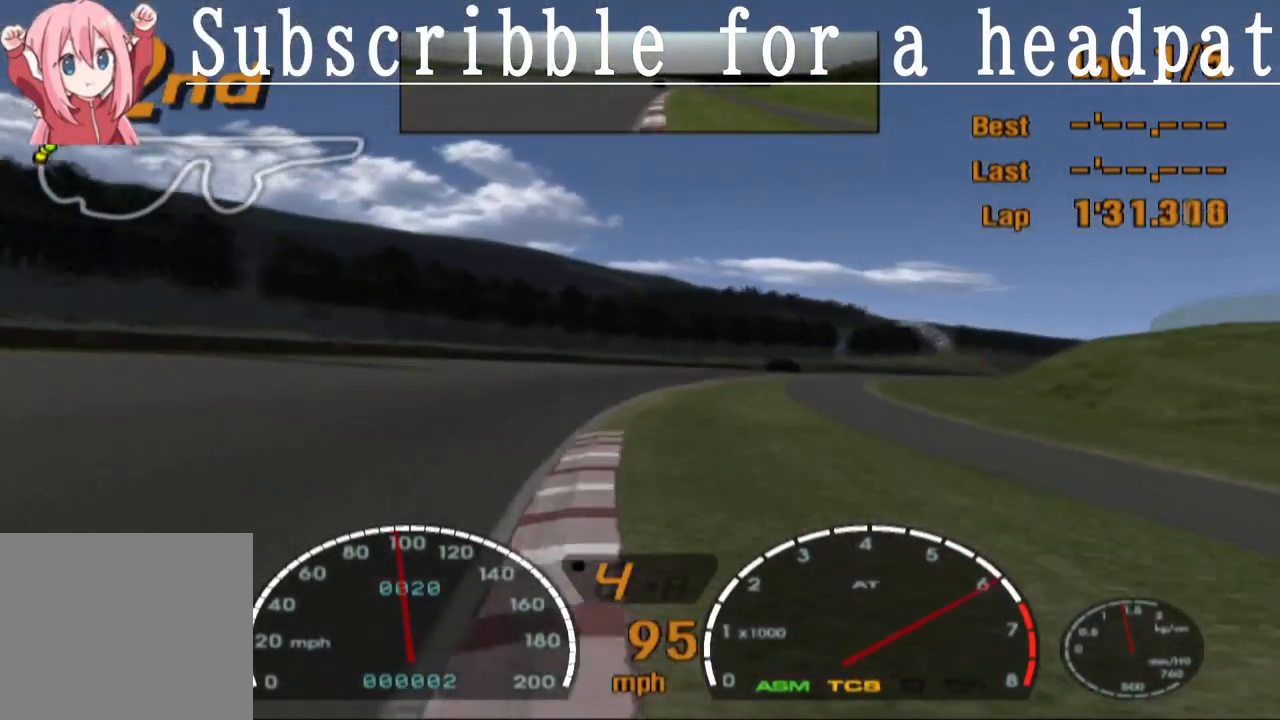
{"buttons": ["CROSS"], "left_stick": "center", "right_stick": "center", "events": [[67, "DPAD_RIGHT", "down"], [167, "DPAD_RIGHT", "up"], [267, "DPAD_RIGHT", "down"], [383, "DPAD_RIGHT", "up"]]}
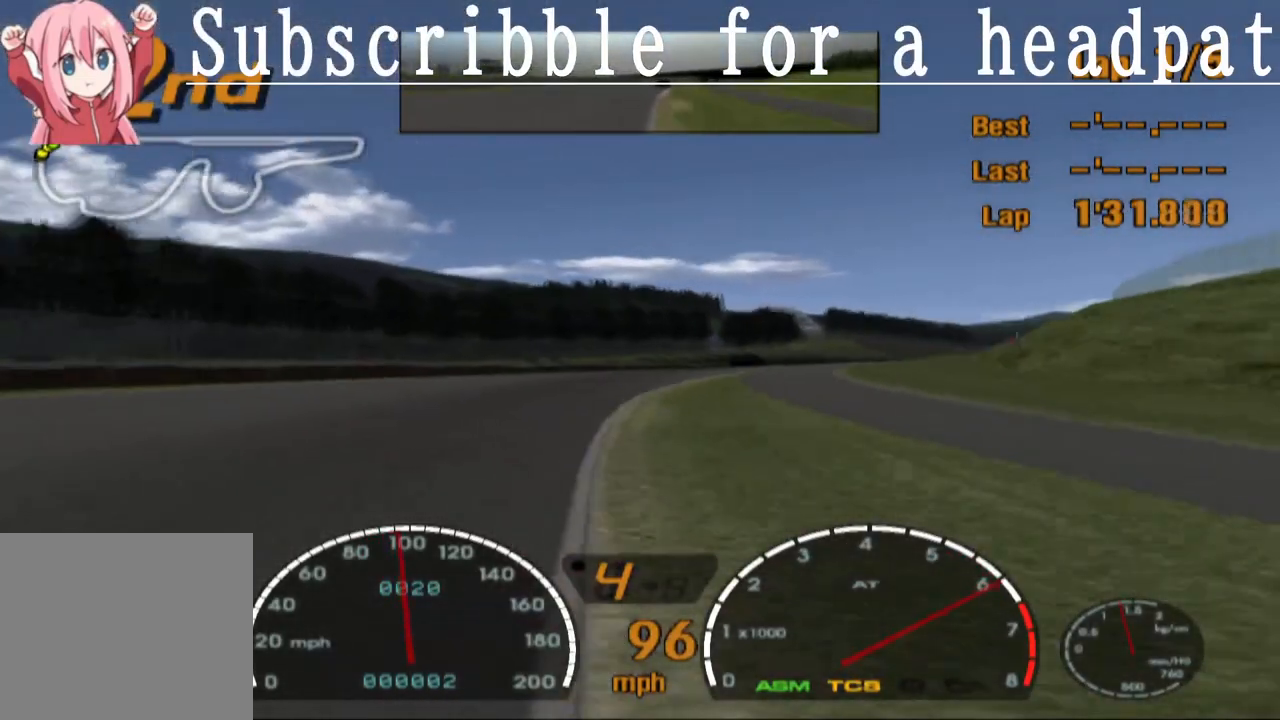
{"buttons": ["CROSS"], "left_stick": "center", "right_stick": "center", "events": [[17, "DPAD_RIGHT", "down"], [100, "DPAD_RIGHT", "up"], [267, "DPAD_RIGHT", "down"], [333, "DPAD_RIGHT", "up"]]}
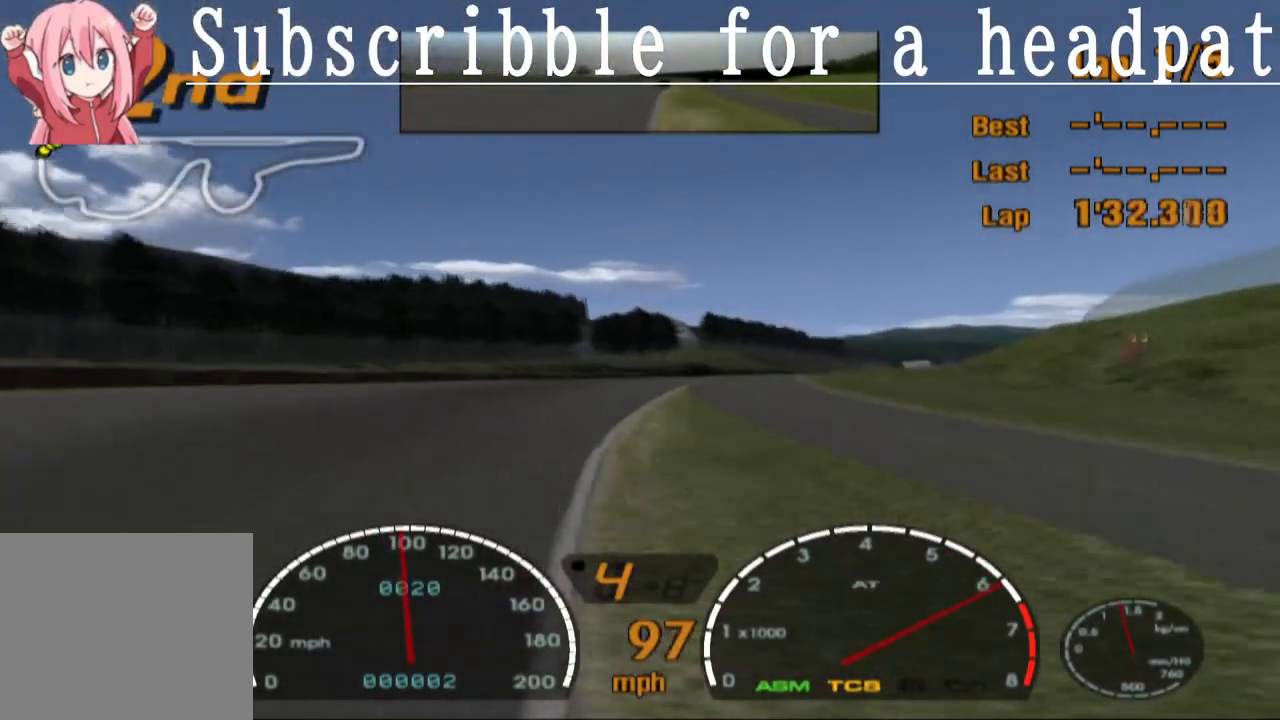
{"buttons": ["CROSS"], "left_stick": "center", "right_stick": "center", "events": [[233, "DPAD_RIGHT", "down"], [333, "DPAD_RIGHT", "up"]]}
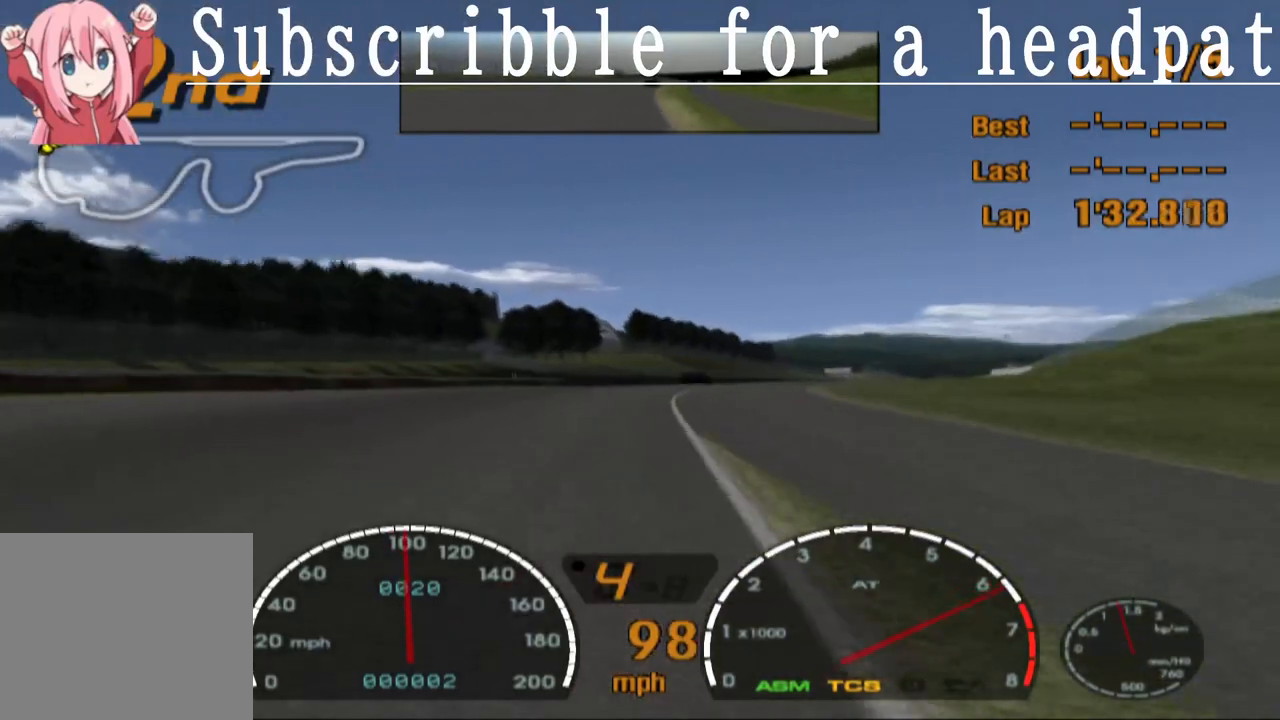
{"buttons": ["CROSS", "DPAD_RIGHT"], "left_stick": "center", "right_stick": "center", "events": [[33, "DPAD_RIGHT", "down"], [100, "DPAD_RIGHT", "up"], [450, "DPAD_RIGHT", "down"]]}
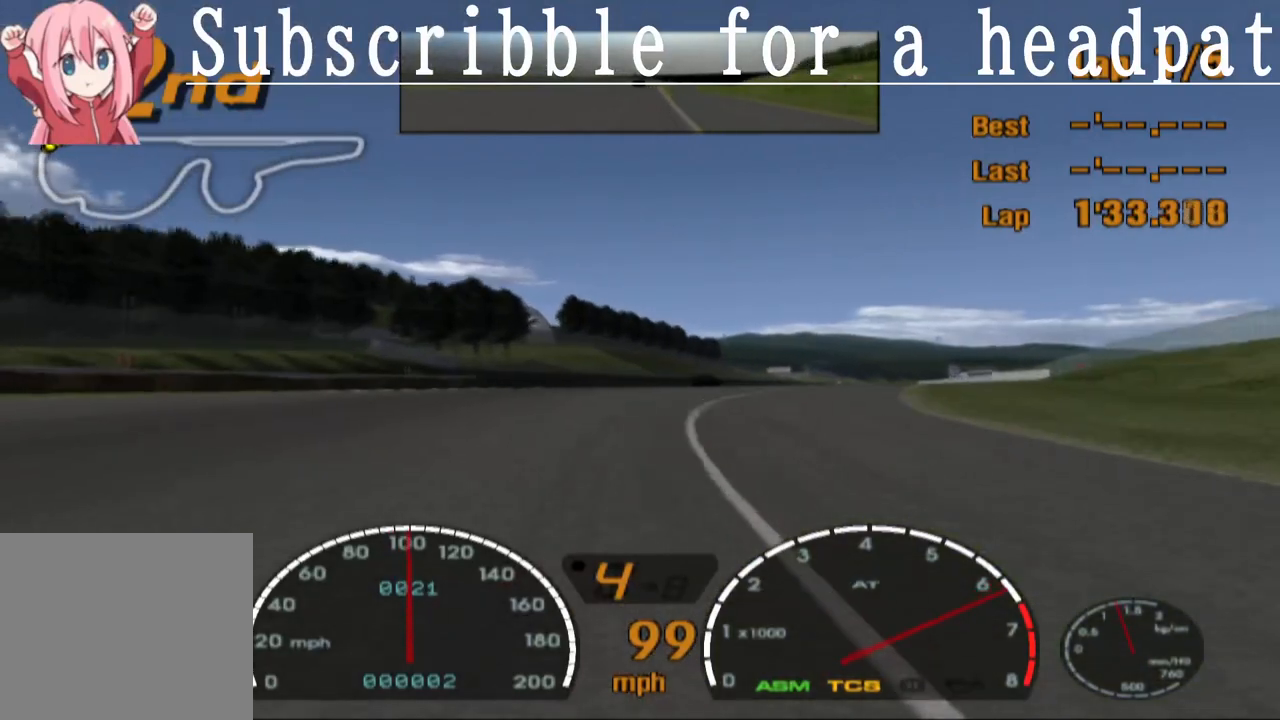
{"buttons": ["CROSS"], "left_stick": "center", "right_stick": "center", "events": [[33, "DPAD_RIGHT", "up"]]}
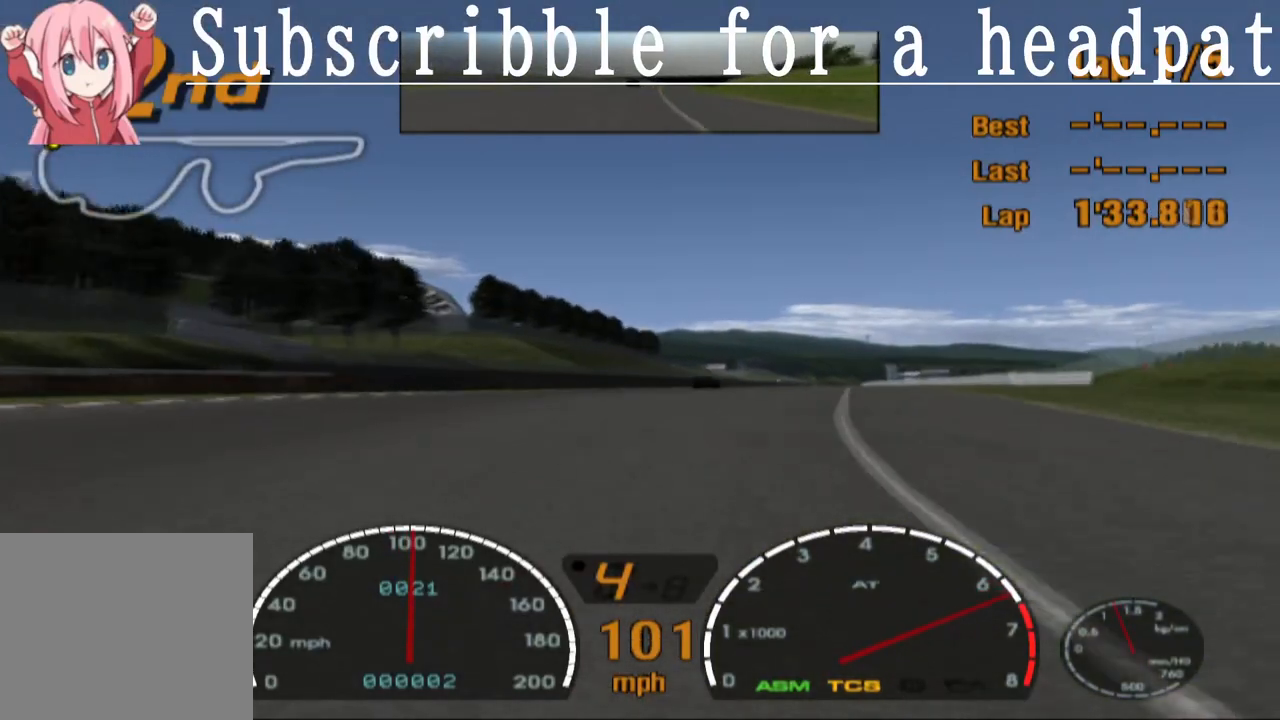
{"buttons": ["CROSS"], "left_stick": "center", "right_stick": "center", "events": [[150, "DPAD_RIGHT", "down"], [250, "DPAD_RIGHT", "up"], [367, "DPAD_RIGHT", "down"], [483, "DPAD_RIGHT", "up"]]}
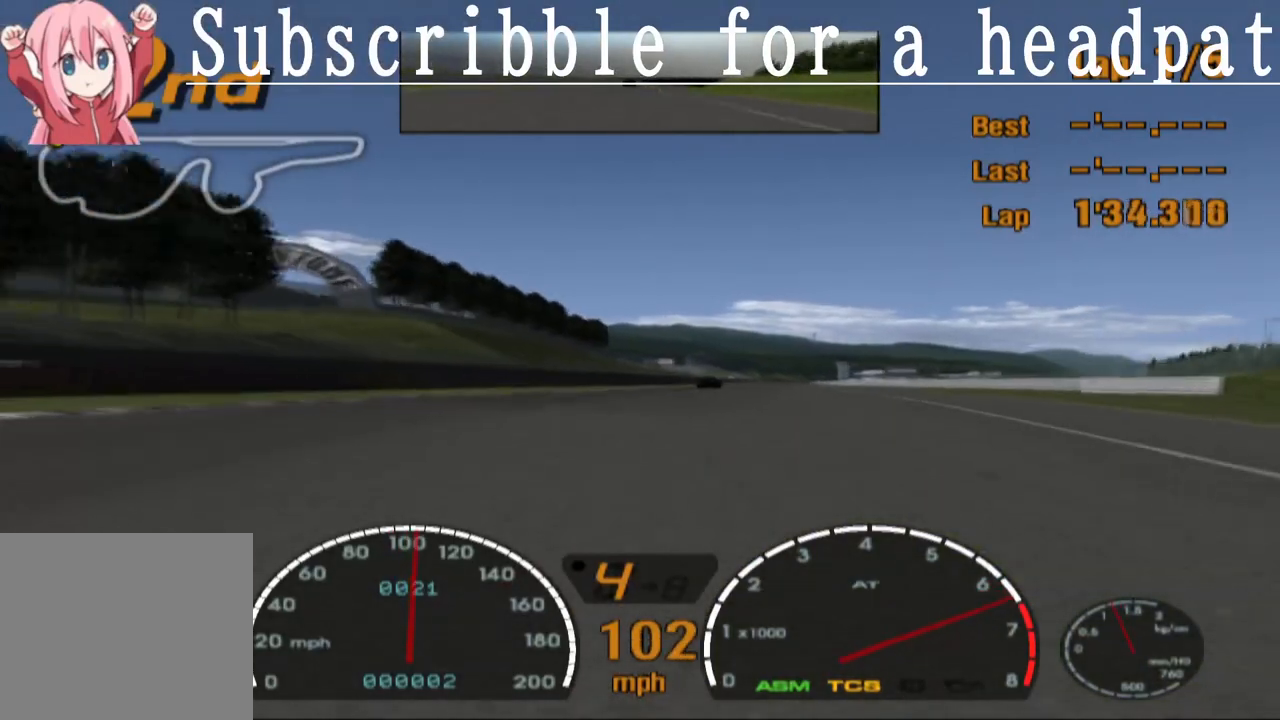
{"buttons": ["CROSS", "R1"], "left_stick": "center", "right_stick": "center", "events": [[483, "R1", "down"]]}
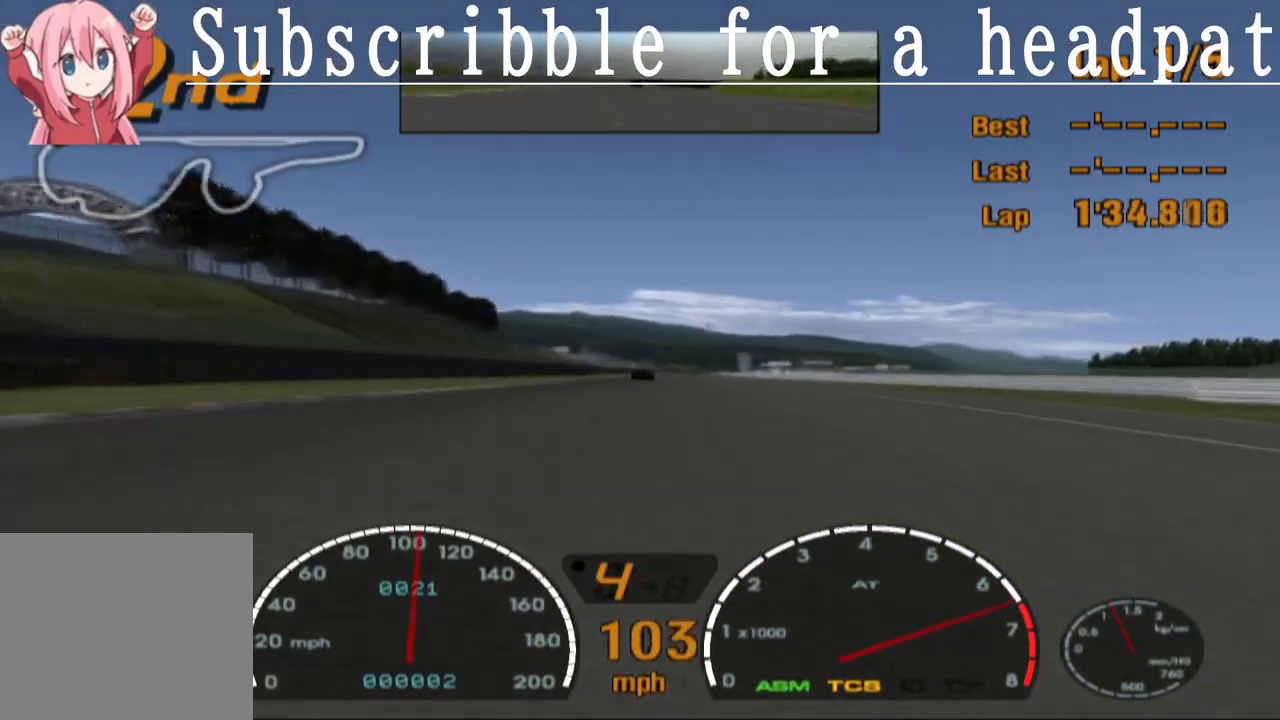
{"buttons": ["CROSS"], "left_stick": "center", "right_stick": "center", "events": [[100, "R1", "up"]]}
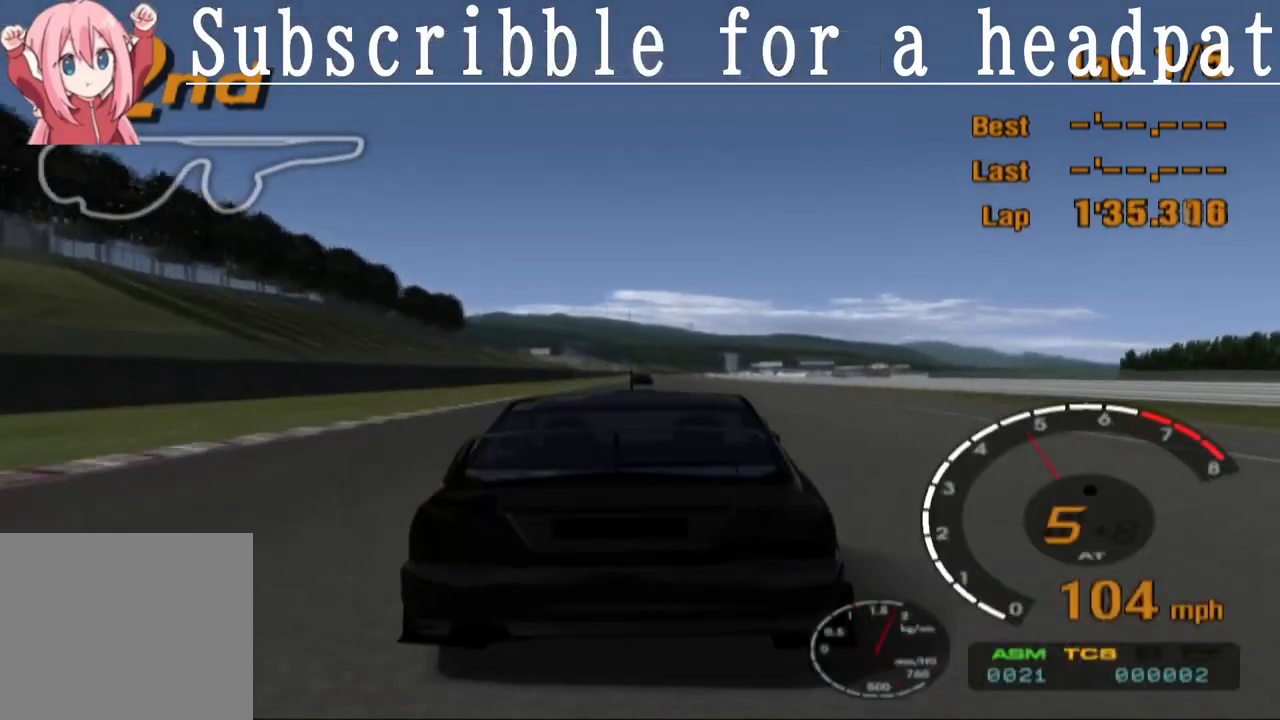
{"buttons": ["CROSS"], "left_stick": "center", "right_stick": "center", "events": []}
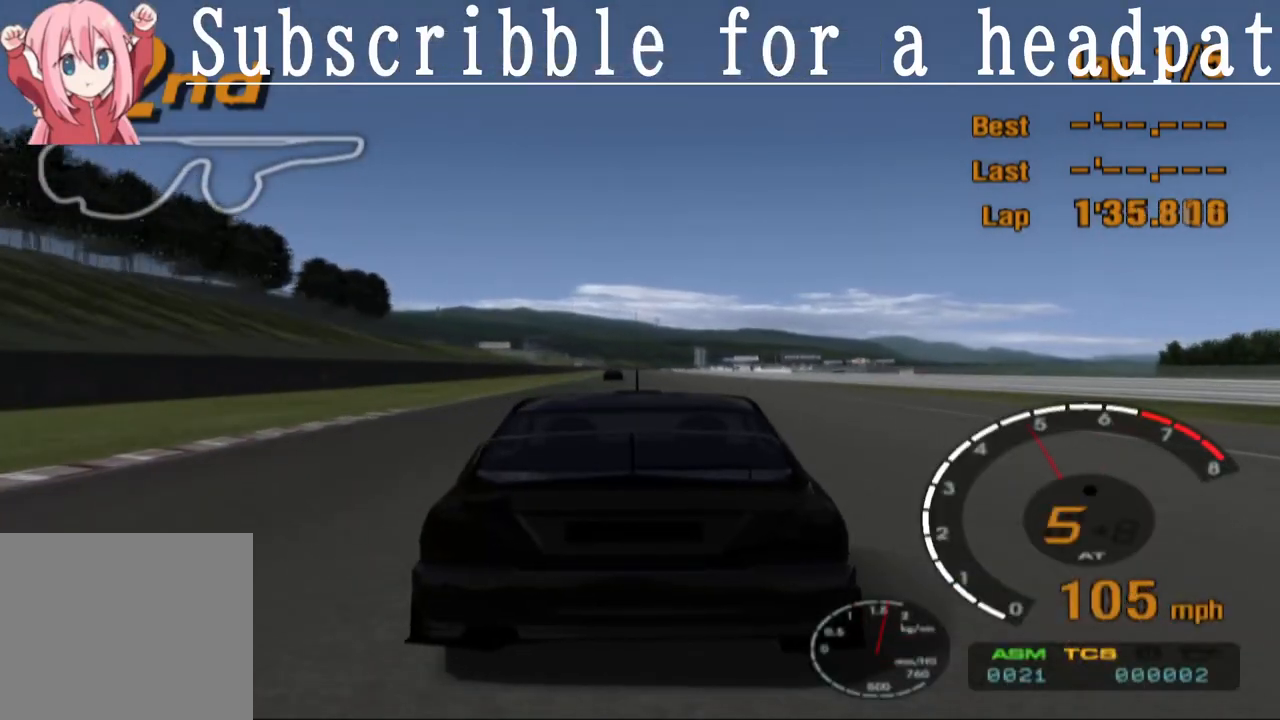
{"buttons": ["CROSS"], "left_stick": "center", "right_stick": "center", "events": []}
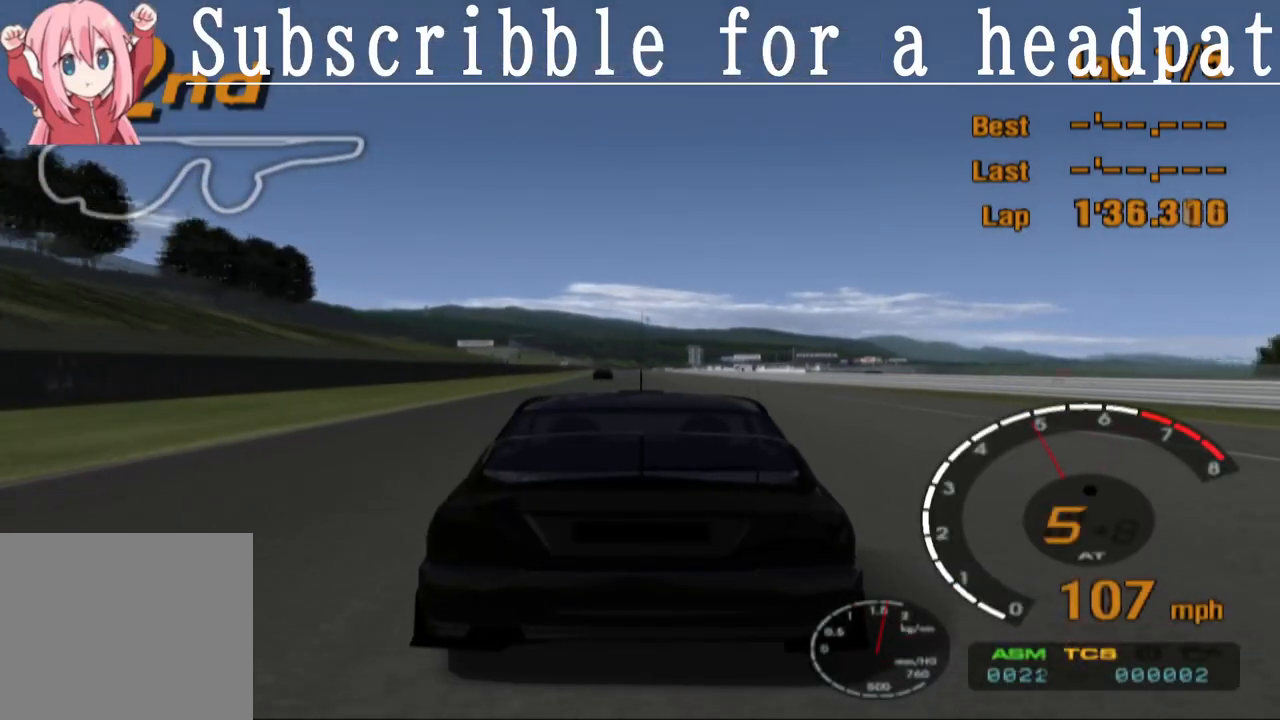
{"buttons": ["CROSS"], "left_stick": "center", "right_stick": "center", "events": []}
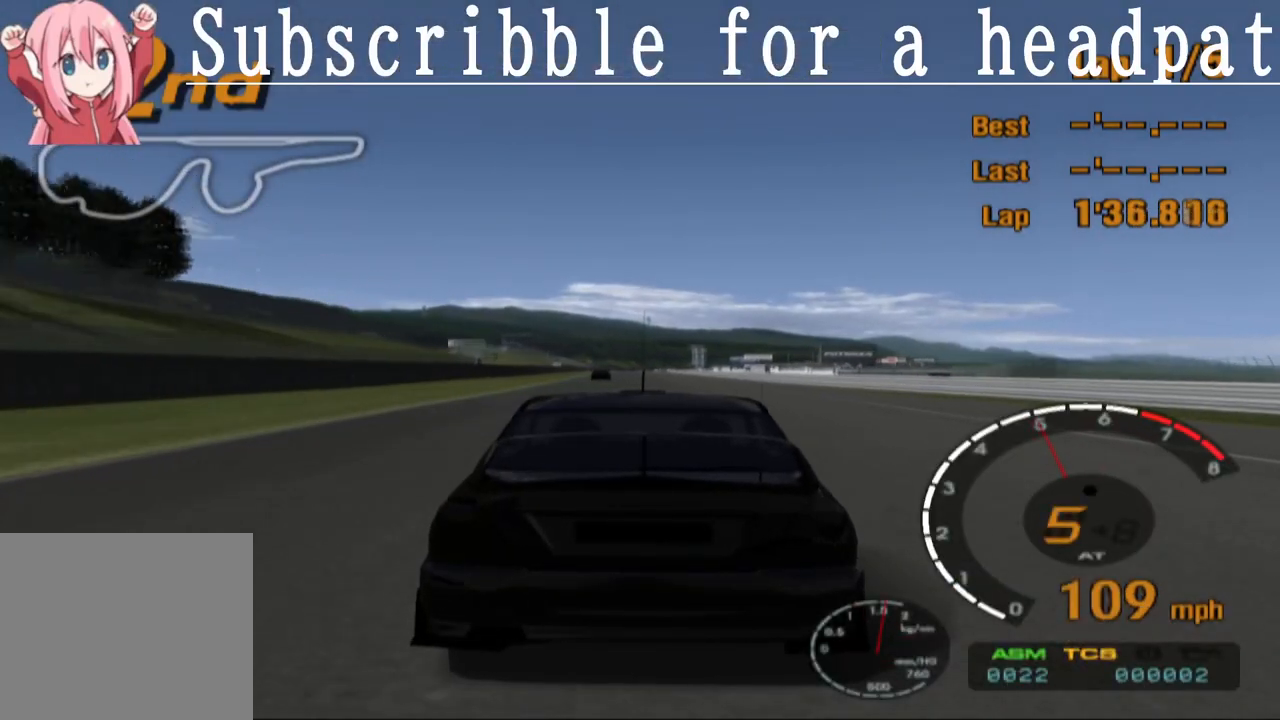
{"buttons": ["CROSS"], "left_stick": "center", "right_stick": "center", "events": [[167, "DPAD_LEFT", "down"], [217, "DPAD_LEFT", "up"]]}
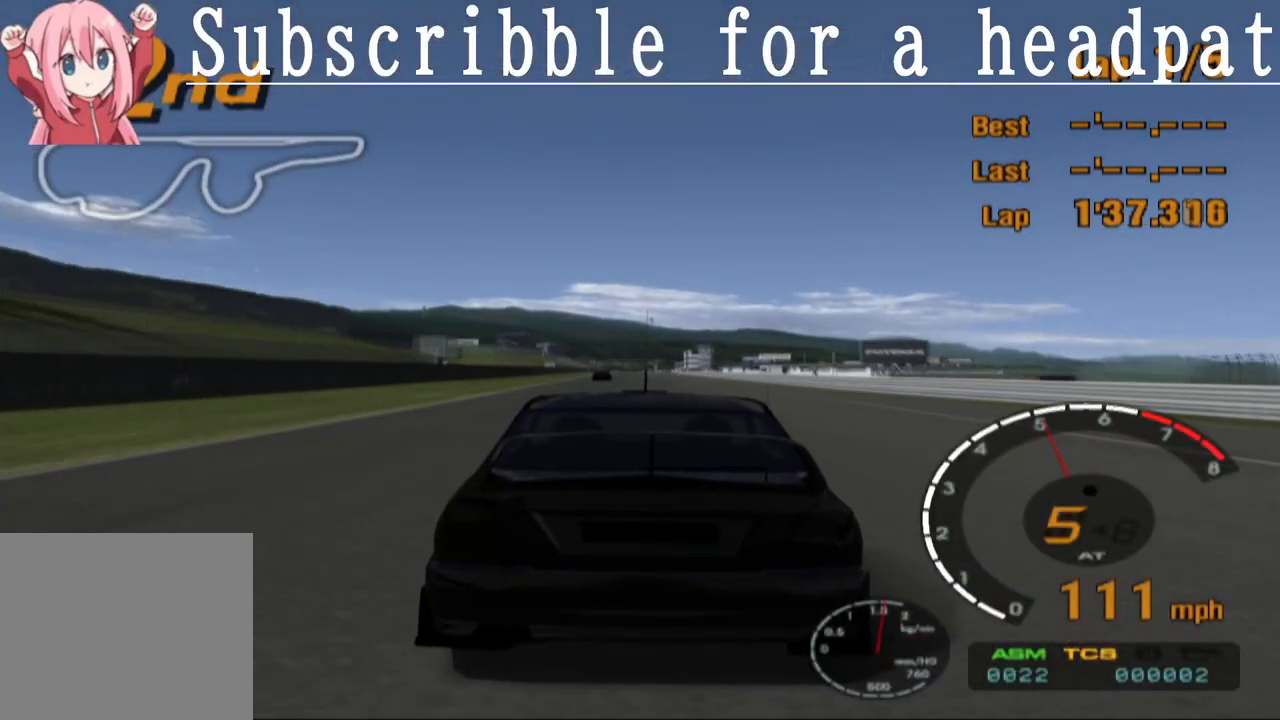
{"buttons": ["CROSS"], "left_stick": "center", "right_stick": "center", "events": []}
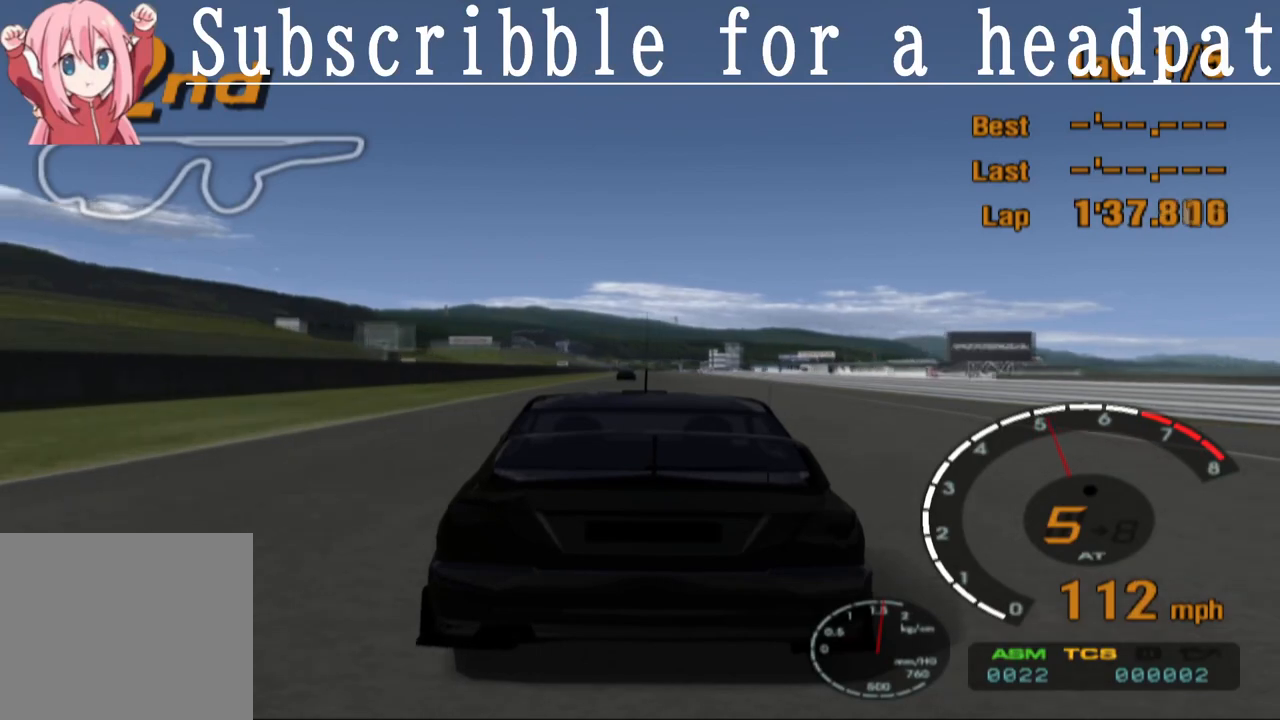
{"buttons": ["CROSS"], "left_stick": "center", "right_stick": "center", "events": []}
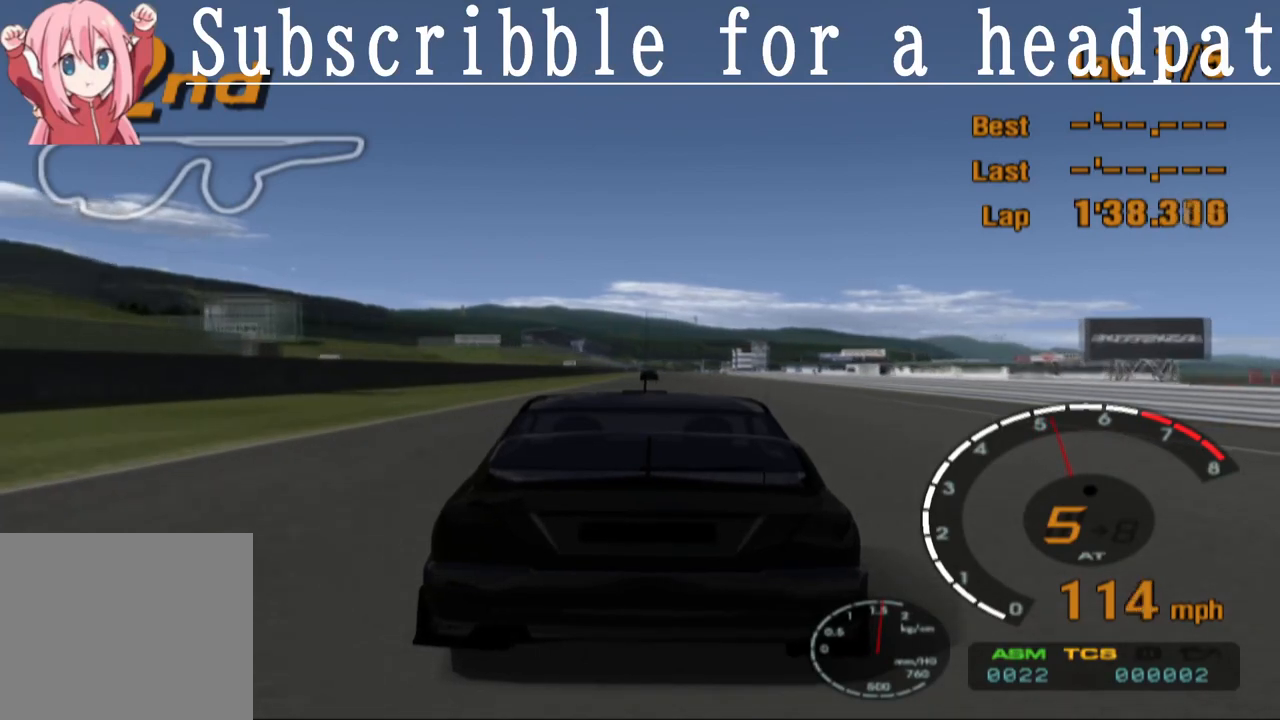
{"buttons": ["CROSS", "L1"], "left_stick": "center", "right_stick": "center", "events": [[17, "L1", "down"]]}
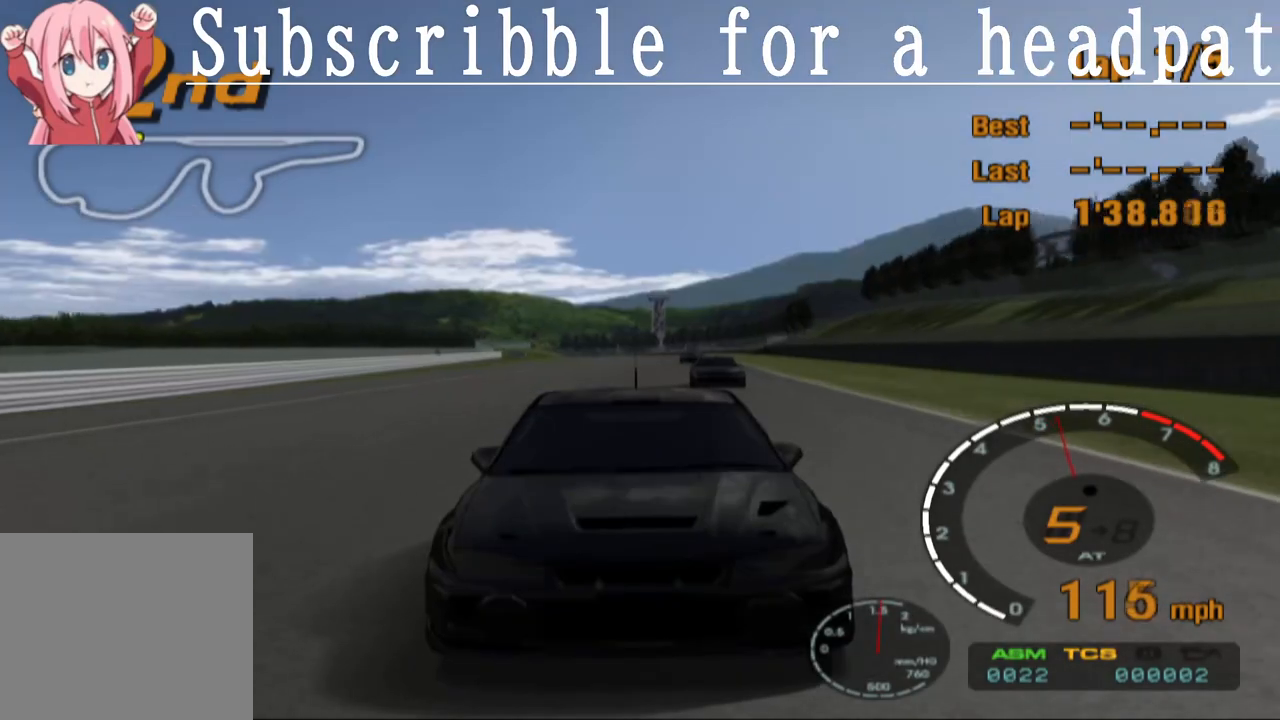
{"buttons": ["CROSS", "L1"], "left_stick": "center", "right_stick": "center", "events": [[267, "DPAD_RIGHT", "down"], [300, "DPAD_RIGHT", "up"]]}
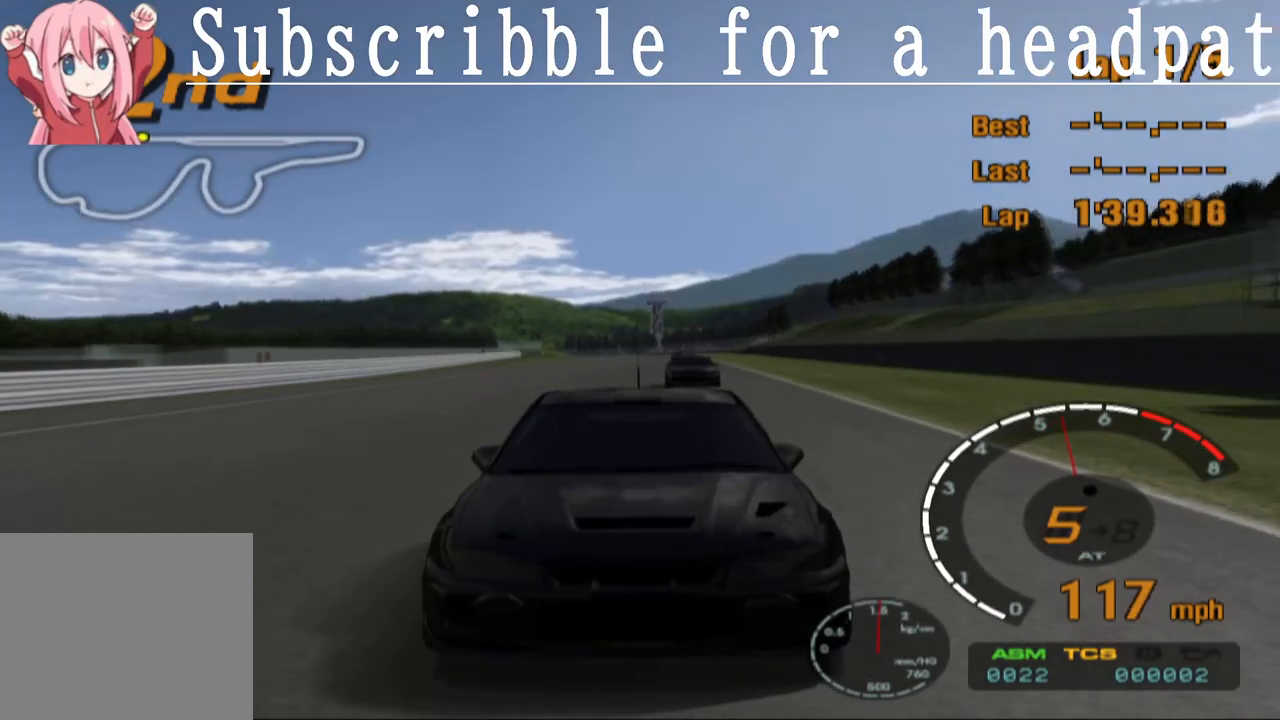
{"buttons": ["CROSS"], "left_stick": "center", "right_stick": "center", "events": [[217, "L1", "up"], [417, "DPAD_LEFT", "down"], [467, "DPAD_LEFT", "up"]]}
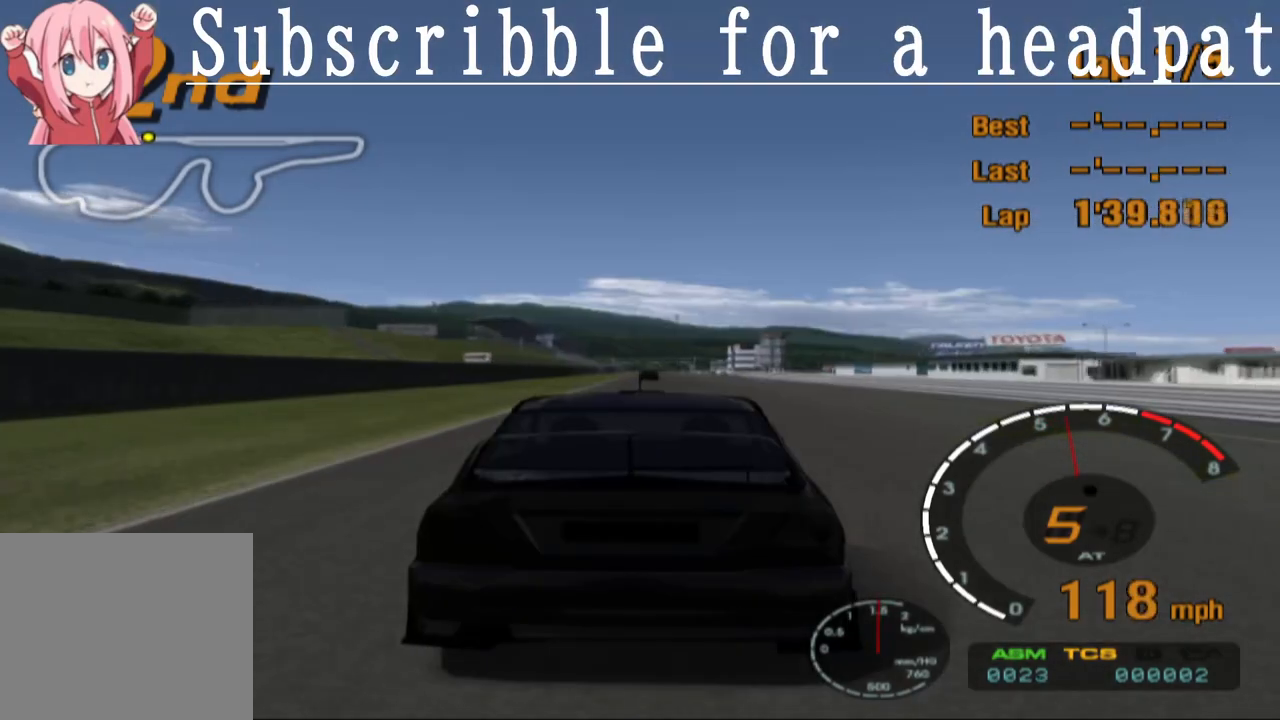
{"buttons": ["CROSS"], "left_stick": "center", "right_stick": "center", "events": []}
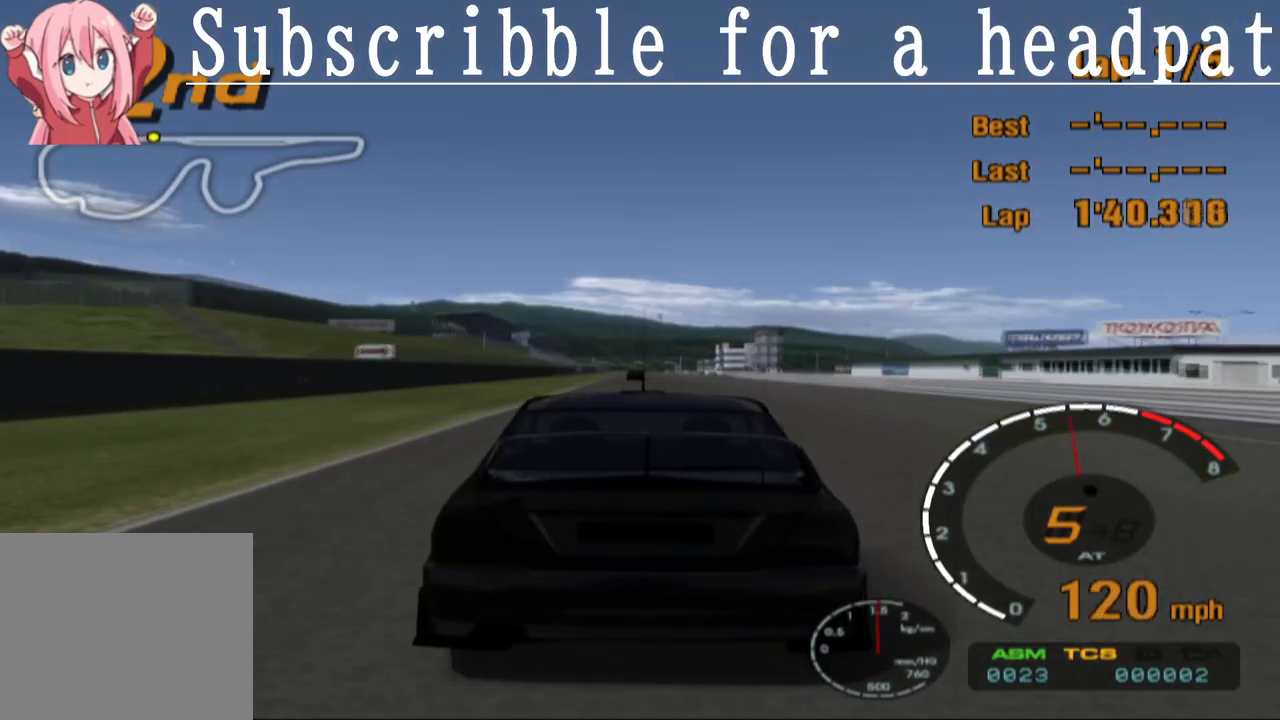
{"buttons": ["CROSS"], "left_stick": "center", "right_stick": "center", "events": []}
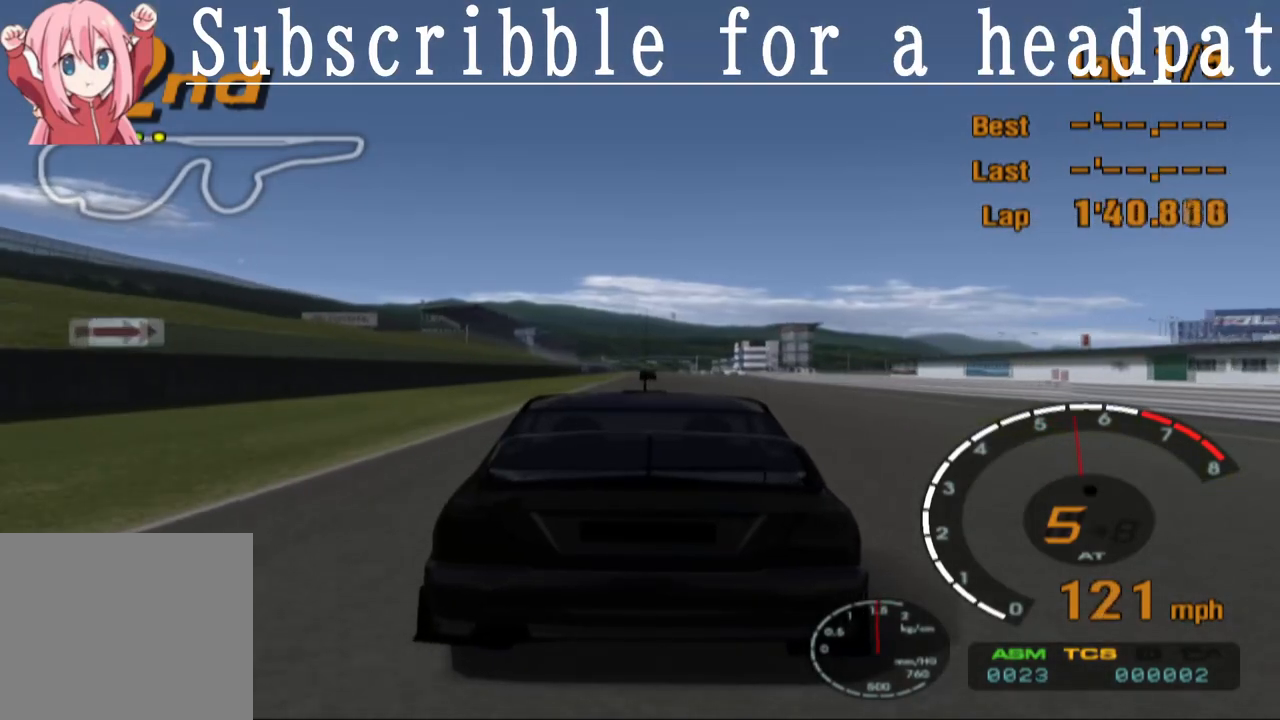
{"buttons": ["CROSS"], "left_stick": "center", "right_stick": "center", "events": []}
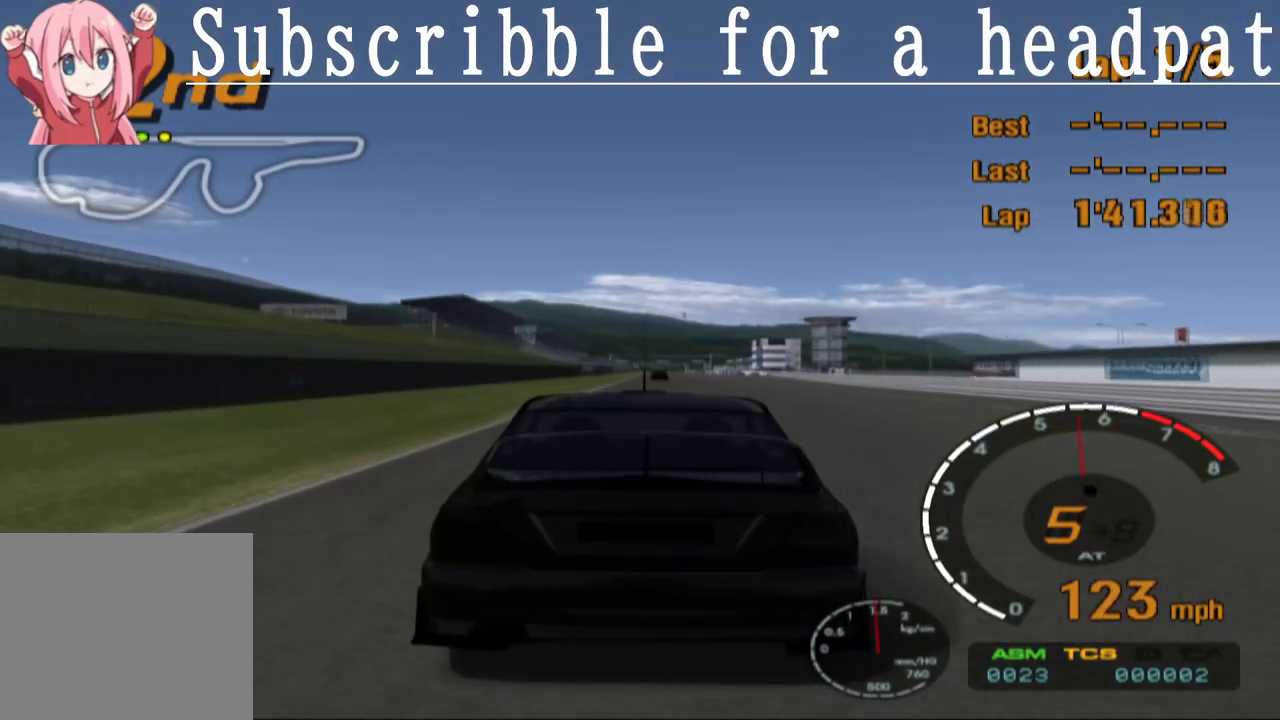
{"buttons": ["CROSS"], "left_stick": "center", "right_stick": "center", "events": []}
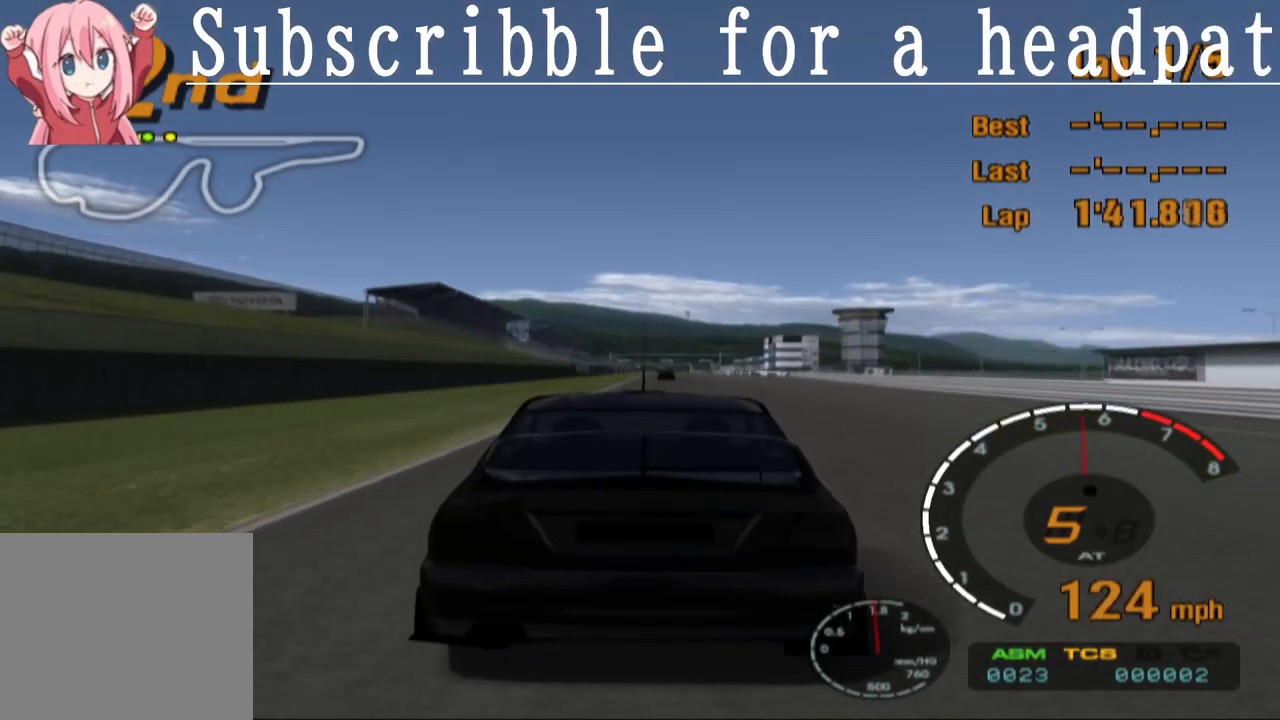
{"buttons": ["CROSS"], "left_stick": "center", "right_stick": "center", "events": []}
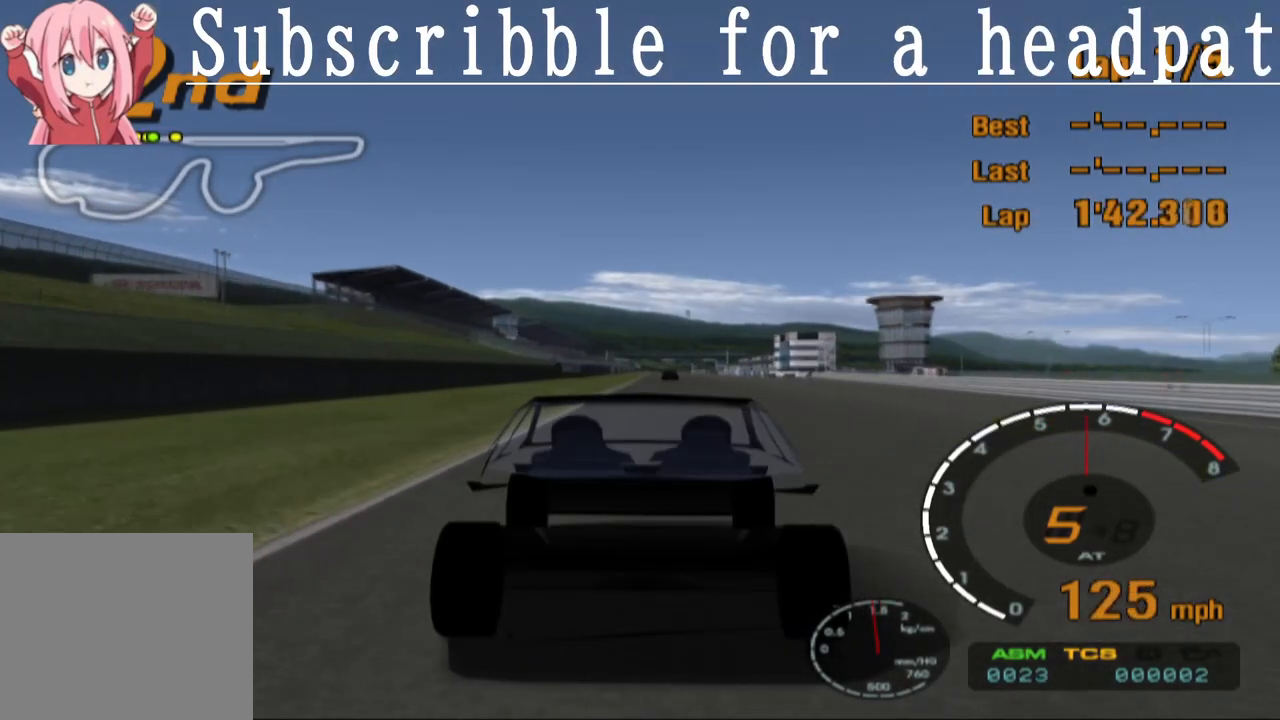
{"buttons": ["CROSS"], "left_stick": "center", "right_stick": "center", "events": []}
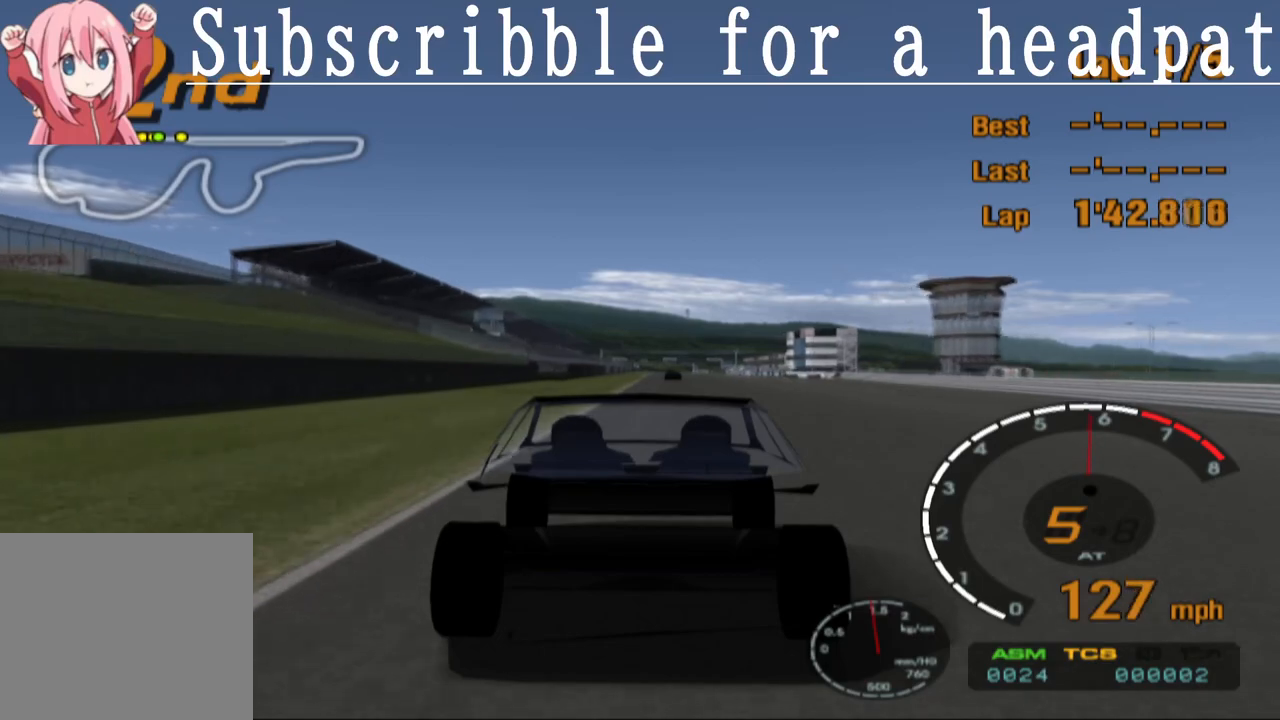
{"buttons": ["CROSS", "DPAD_RIGHT"], "left_stick": "center", "right_stick": "center", "events": [[483, "DPAD_RIGHT", "down"]]}
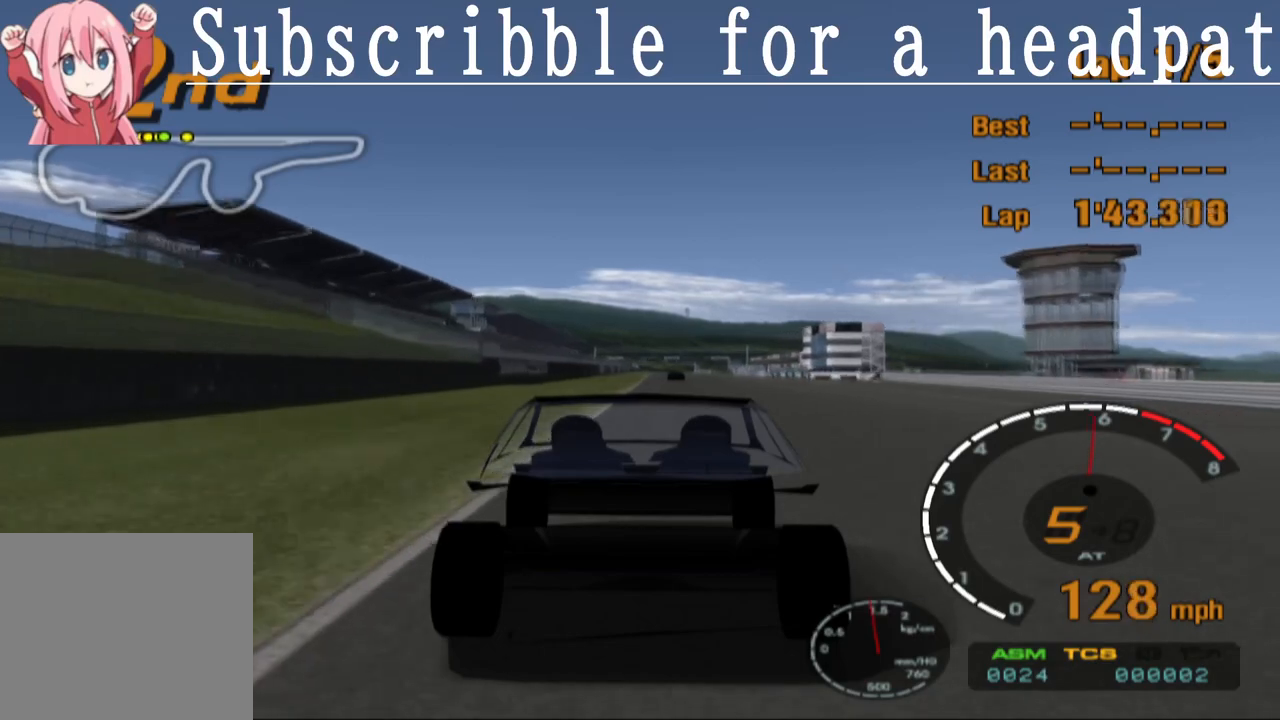
{"buttons": ["CROSS", "L1"], "left_stick": "center", "right_stick": "center", "events": [[17, "DPAD_RIGHT", "up"], [200, "L1", "down"]]}
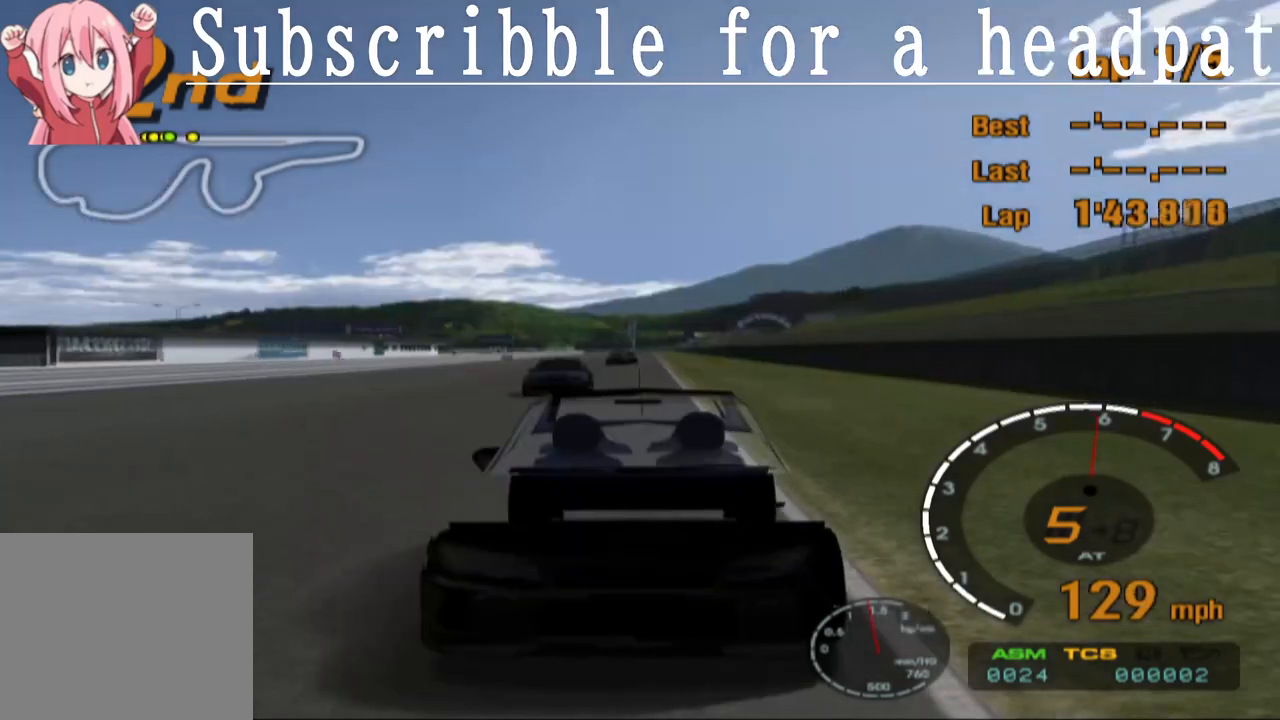
{"buttons": ["CROSS", "L1"], "left_stick": "center", "right_stick": "center", "events": [[150, "DPAD_LEFT", "down"], [183, "DPAD_LEFT", "up"]]}
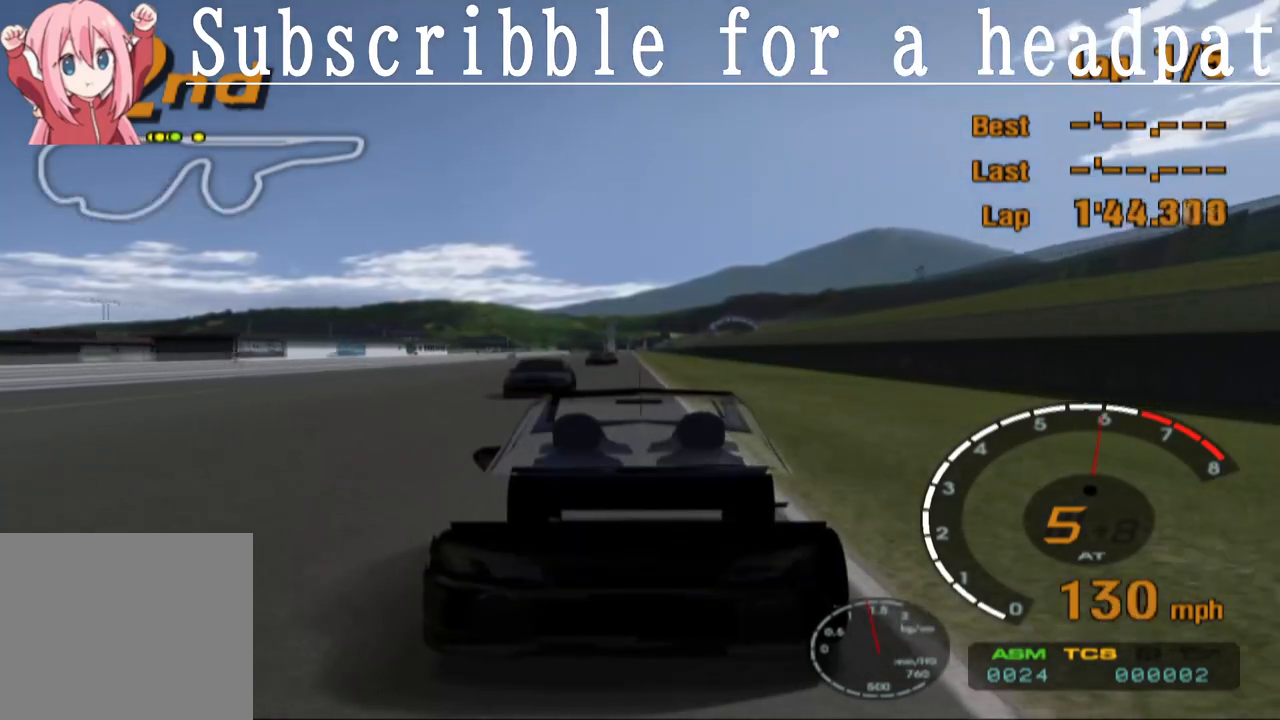
{"buttons": ["CROSS"], "left_stick": "center", "right_stick": "center", "events": [[100, "L1", "up"]]}
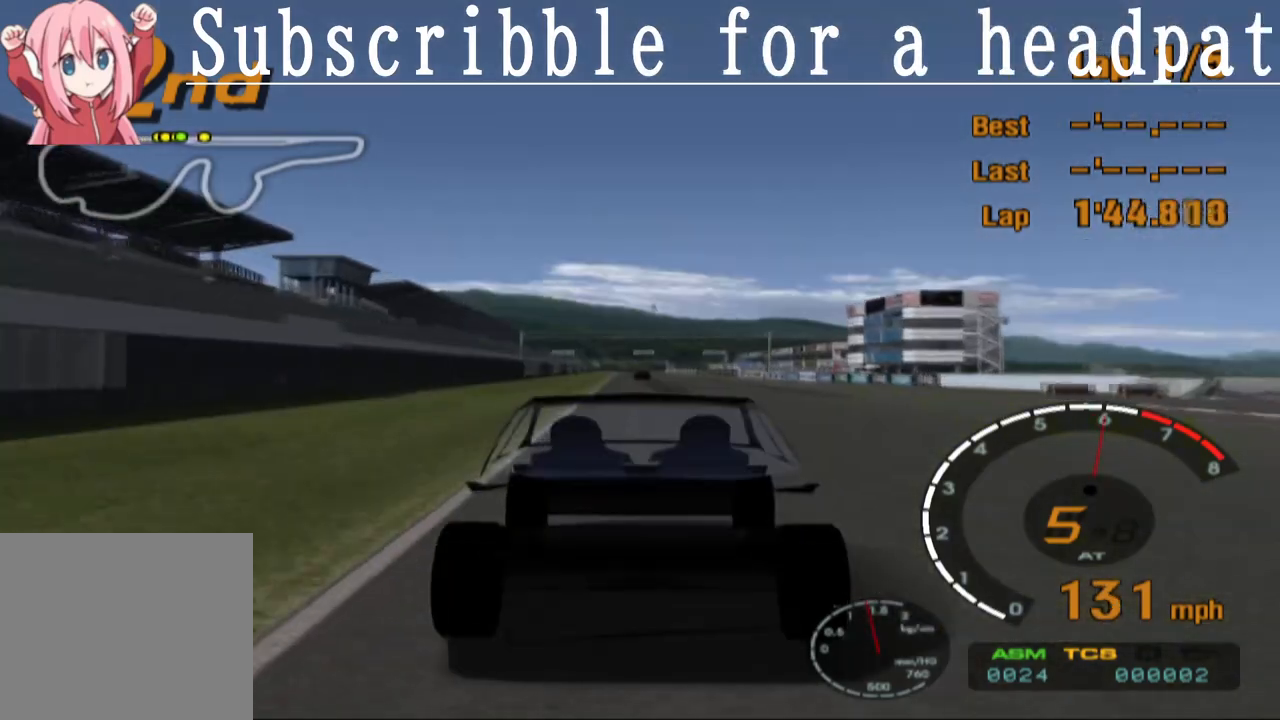
{"buttons": ["CROSS"], "left_stick": "center", "right_stick": "center", "events": [[367, "R1", "down"], [467, "R1", "up"]]}
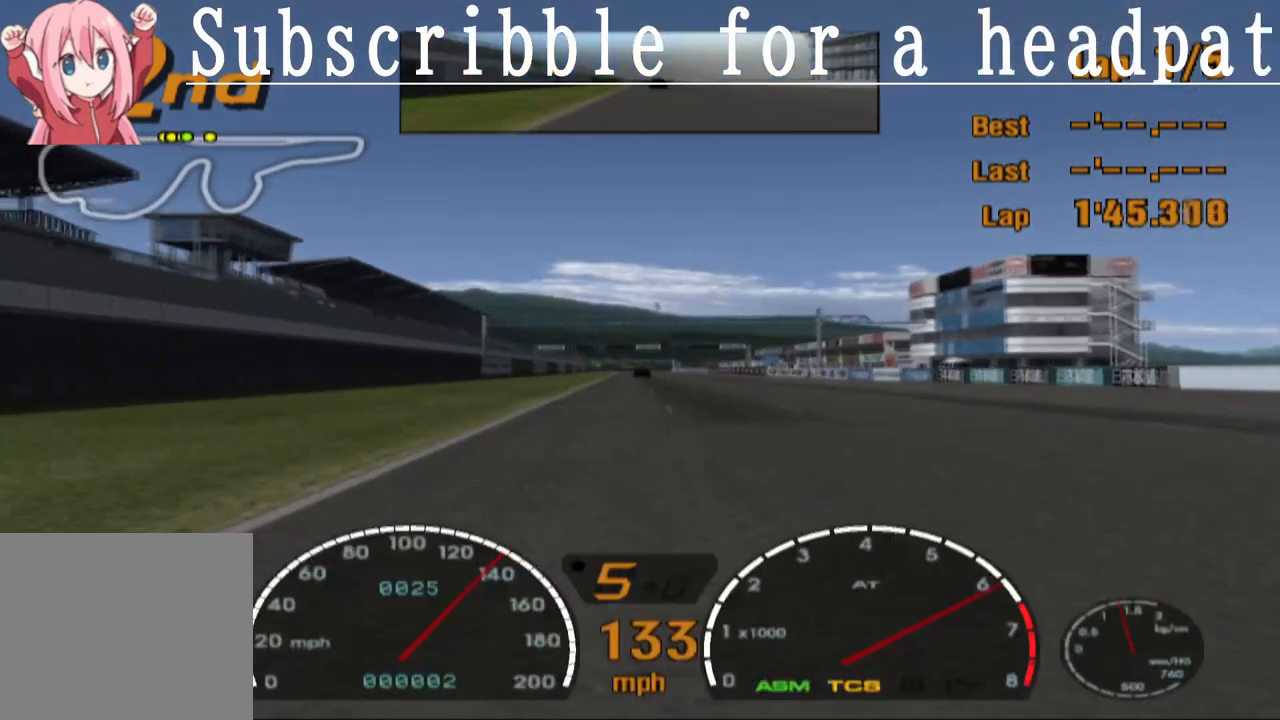
{"buttons": ["CROSS", "R1"], "left_stick": "center", "right_stick": "center", "events": [[483, "R1", "down"]]}